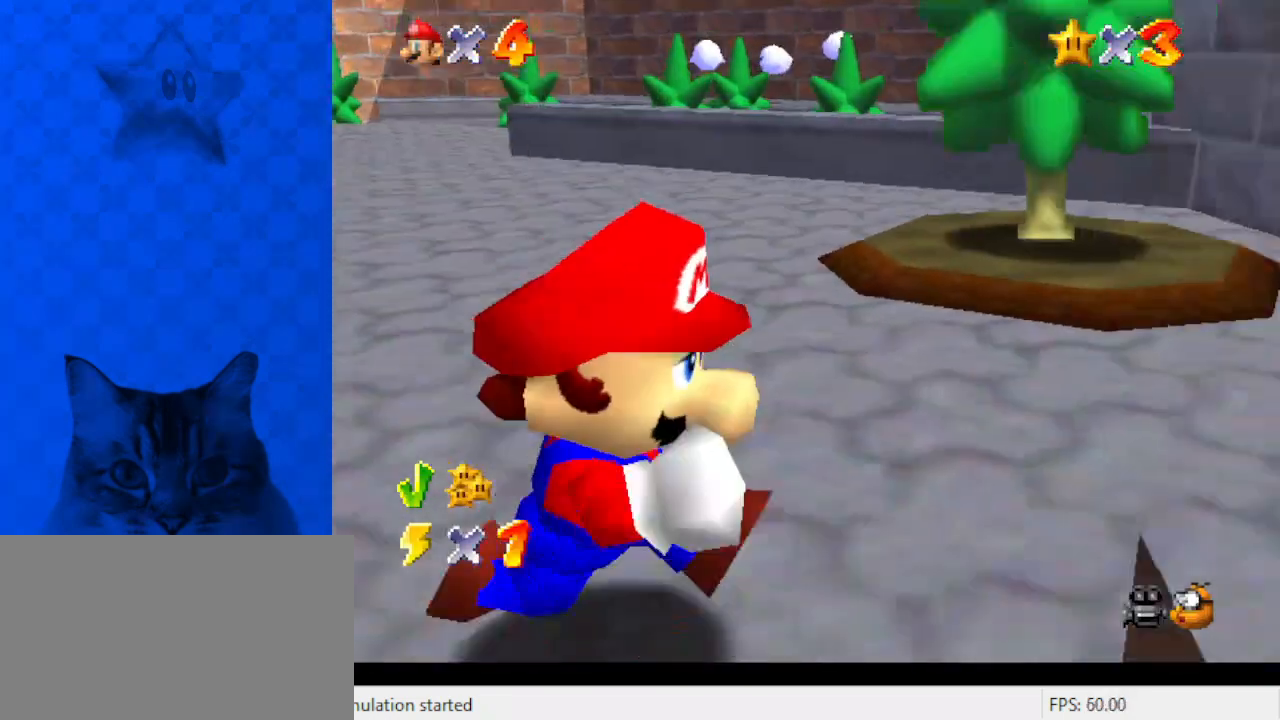
Gameplay with keyboard; each line is a JSON object with the keys held at the frame after it. "events" lists presses ("down") and releases ("up") of "a", "c", "ctrl", "d", "down", "left", "return", "right", "s", "shift", "up", "w", "x" and "y" between this image and that frame as [ms after this image, input, new state], when the widget could be followed in between. No other keys are recorded. Mouse input is not recorded.
{"keys": ["down", "right"], "events": [[133, "down", "down"], [233, "down", "up"], [300, "c", "down"], [433, "down", "down"], [500, "c", "up"]]}
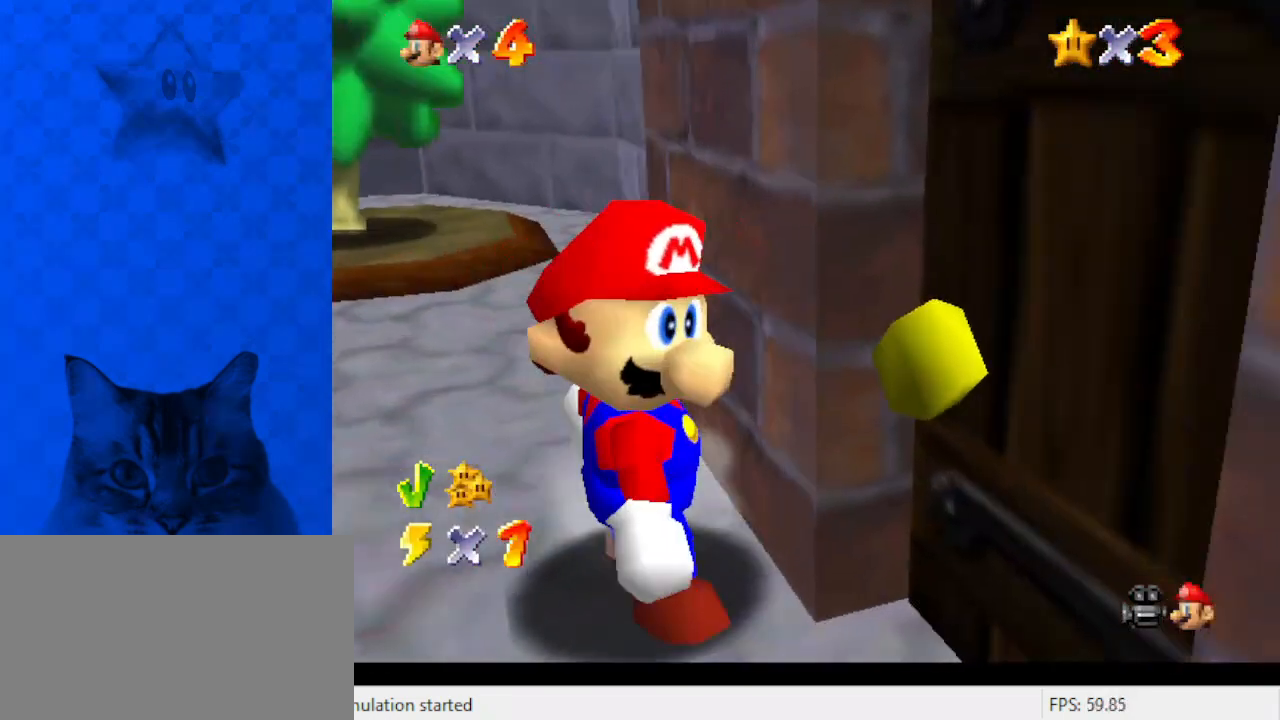
{"keys": ["right", "up"], "events": [[300, "down", "up"], [400, "up", "down"]]}
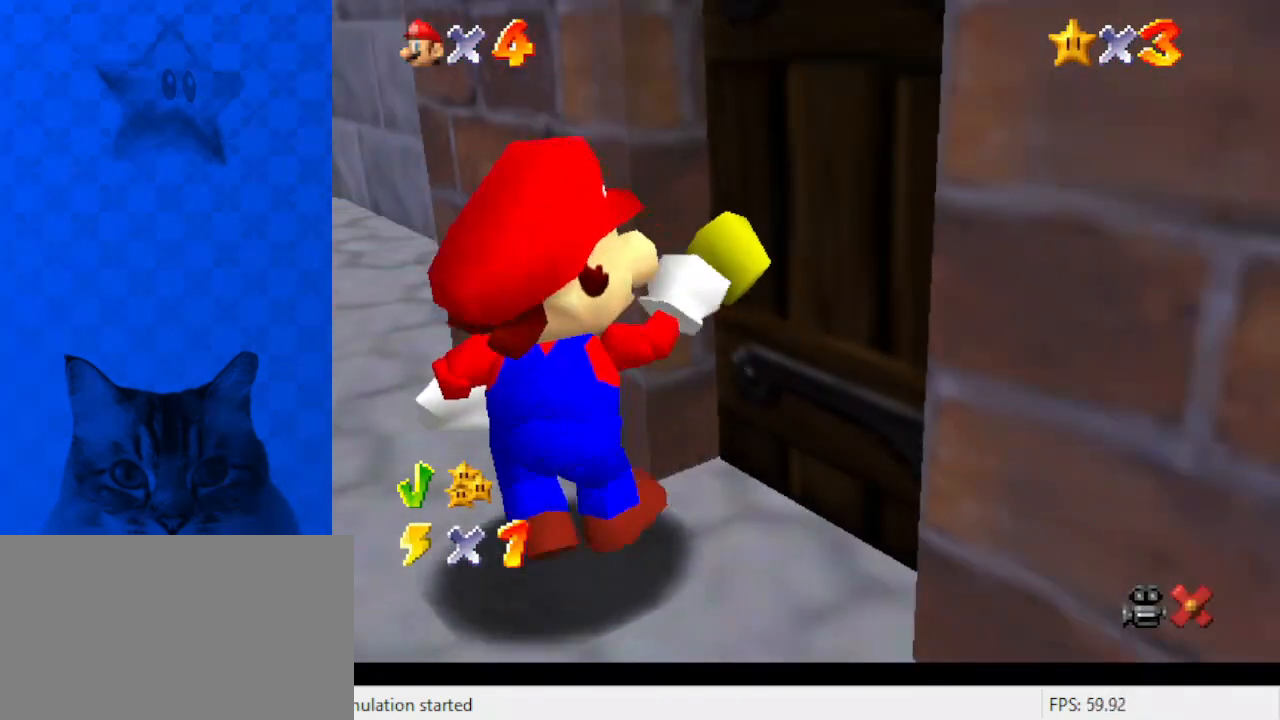
{"keys": ["up"], "events": [[33, "right", "up"]]}
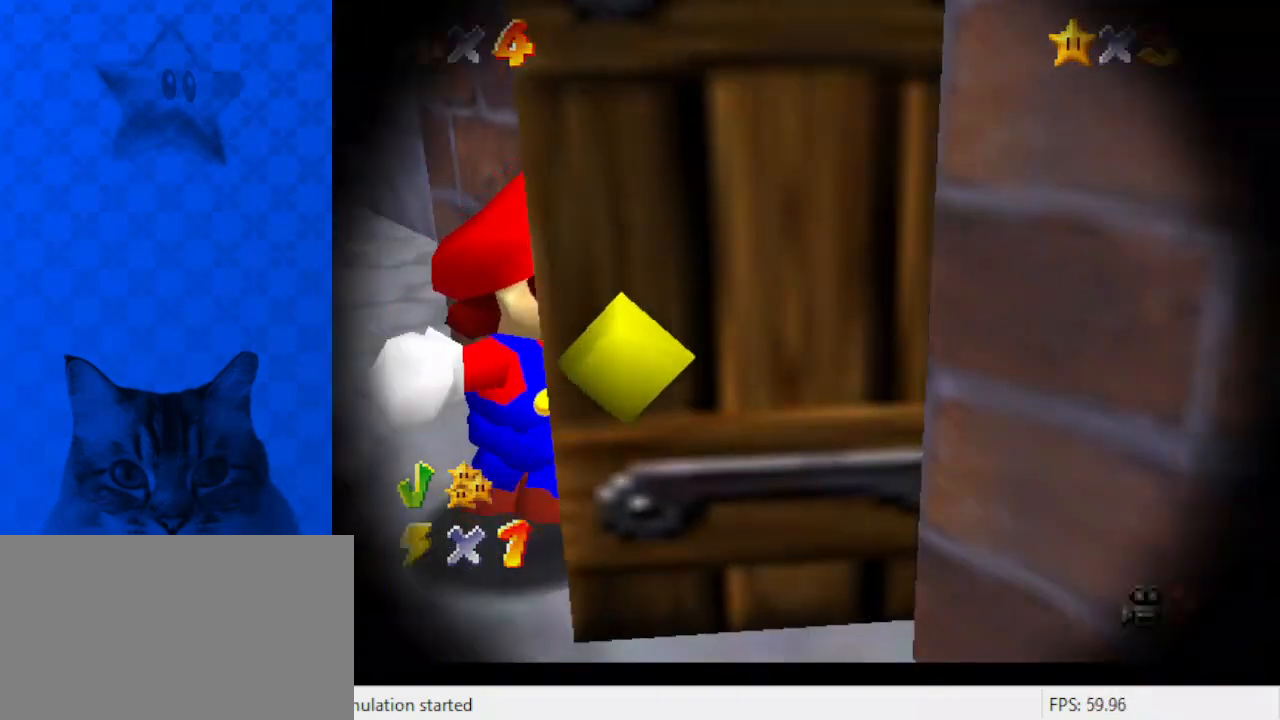
{"keys": ["up"], "events": []}
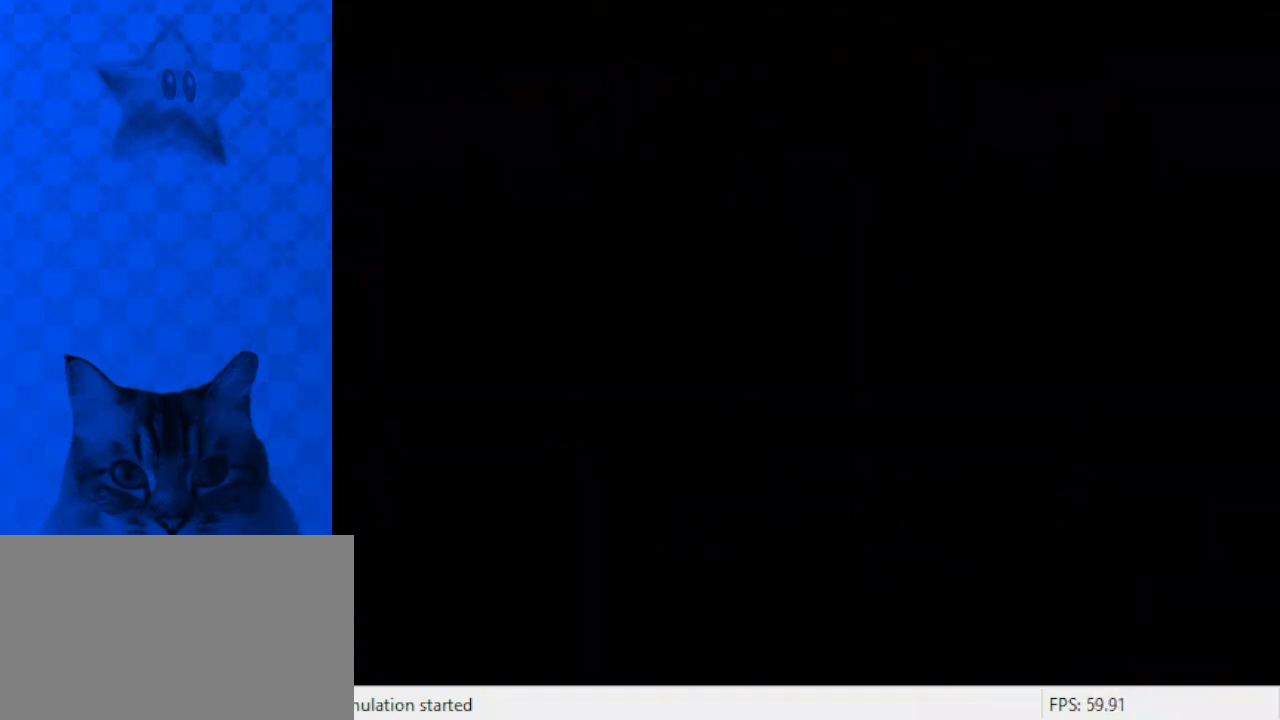
{"keys": ["up"], "events": []}
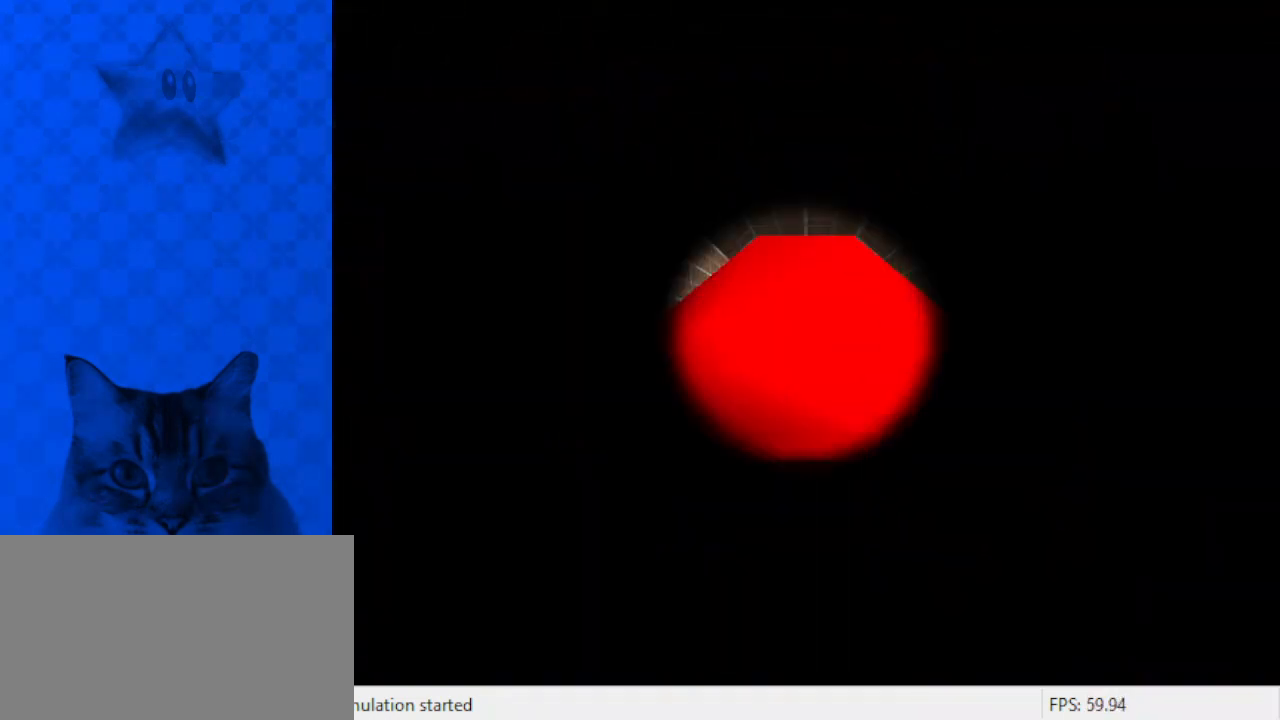
{"keys": ["c", "up"], "events": [[333, "c", "down"]]}
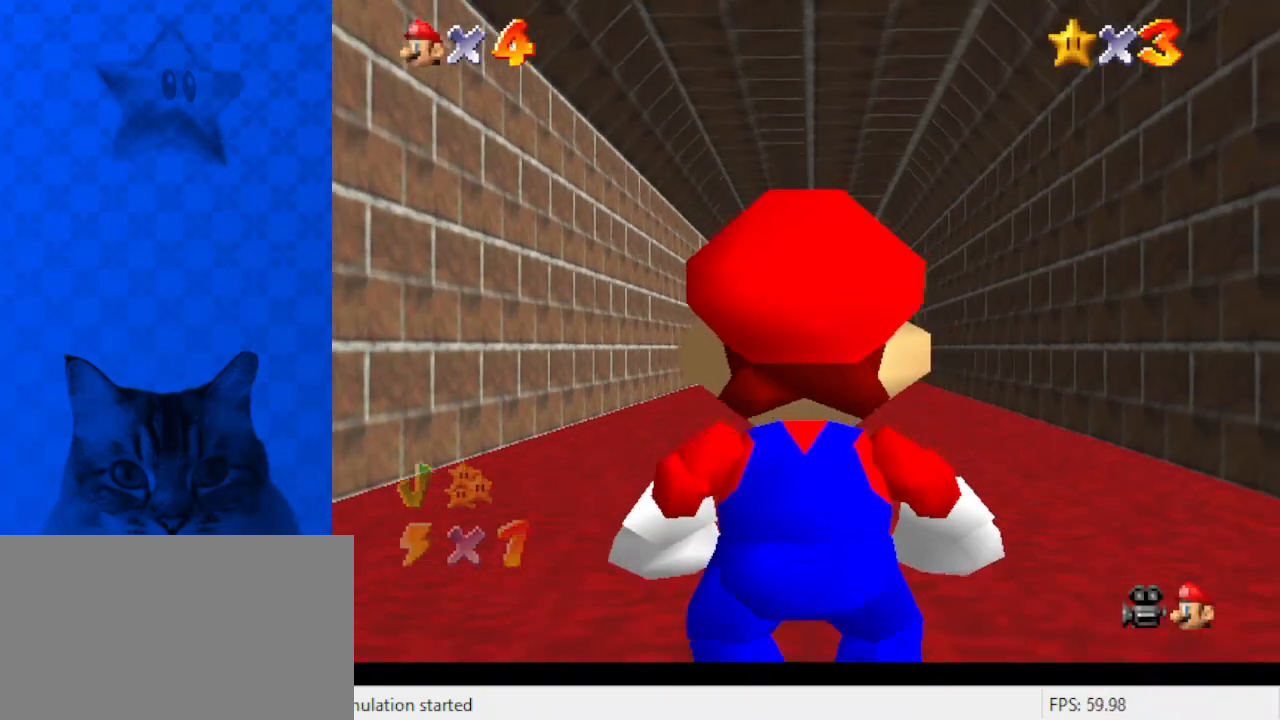
{"keys": ["up"], "events": [[33, "c", "up"]]}
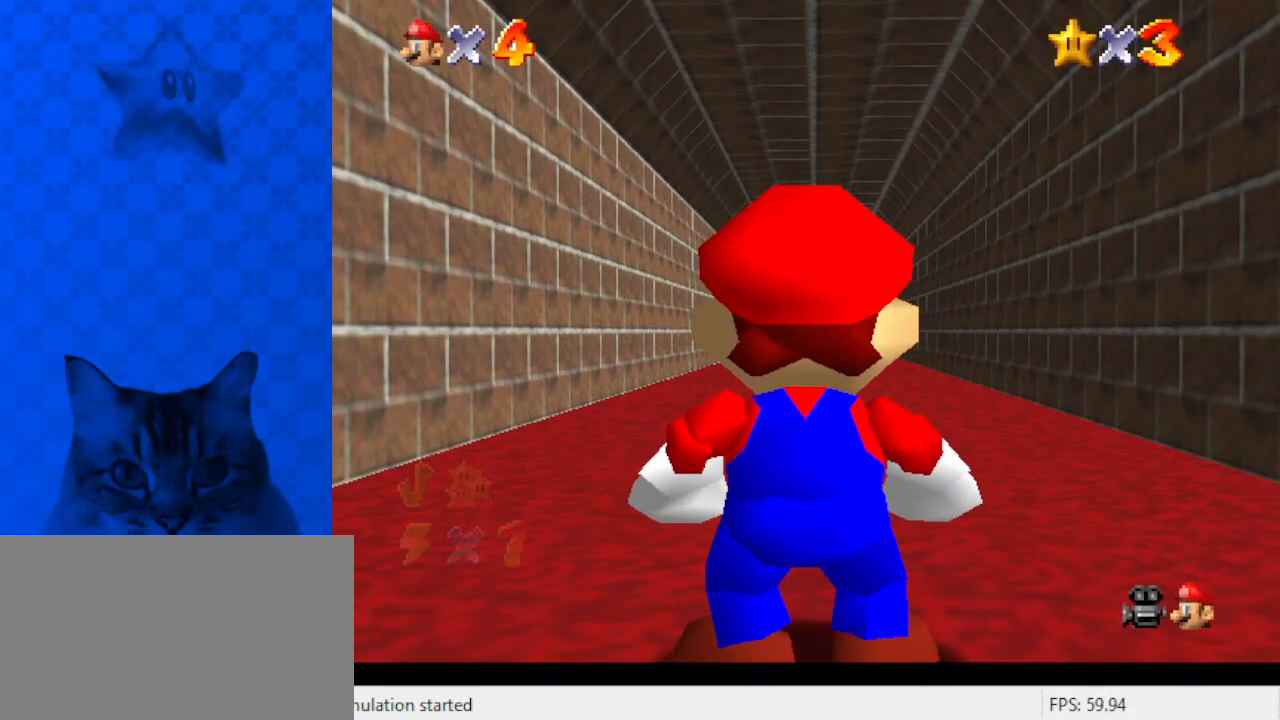
{"keys": ["up"], "events": []}
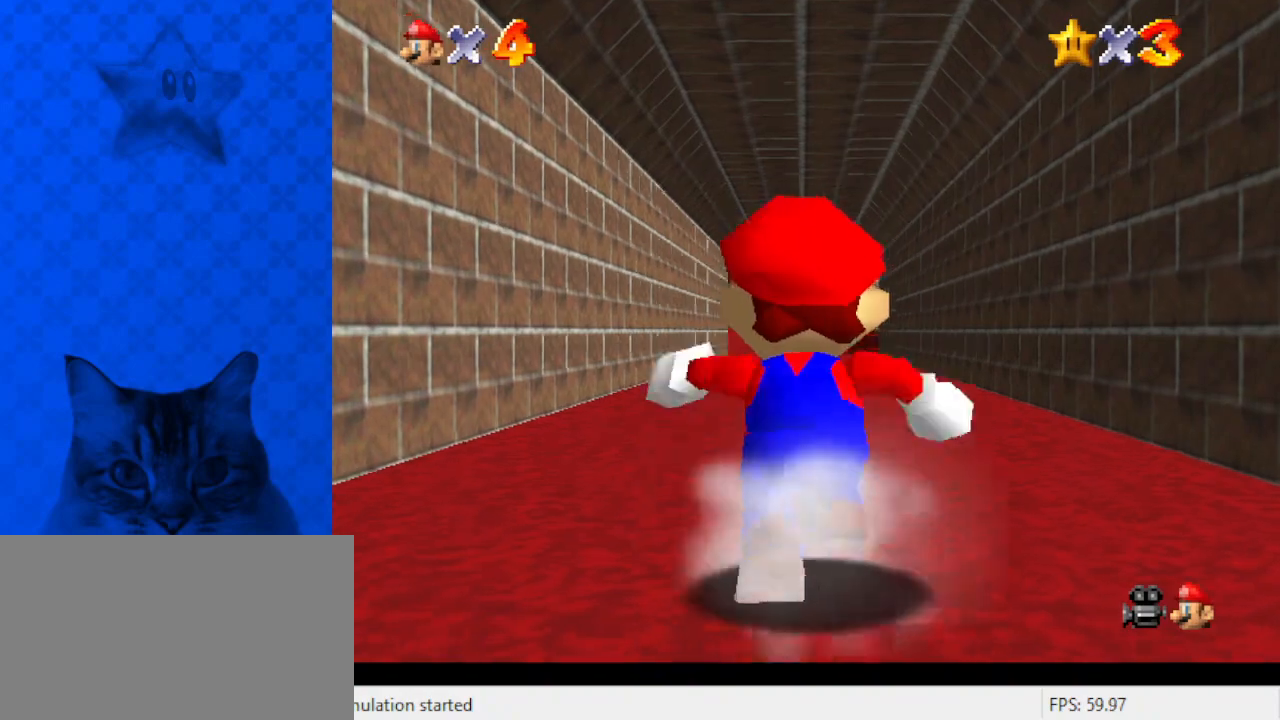
{"keys": ["up"], "events": [[33, "y", "down"], [100, "shift", "down"], [367, "shift", "up"], [367, "y", "up"]]}
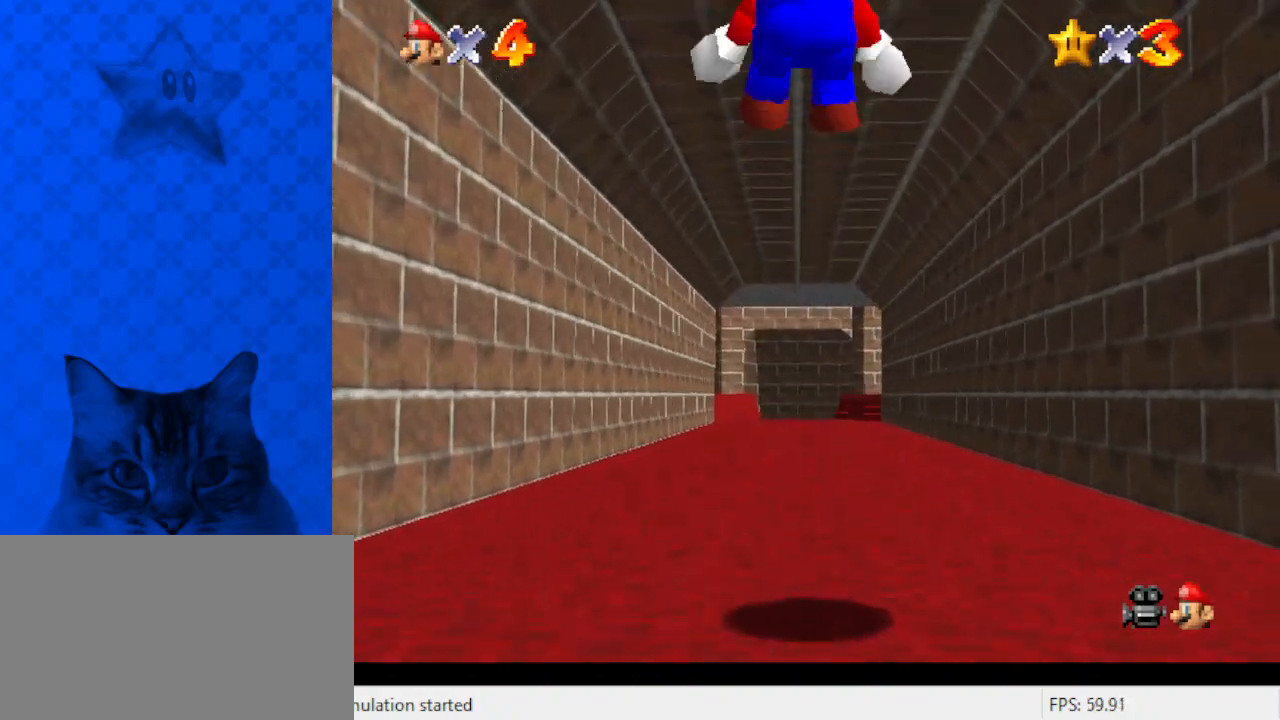
{"keys": ["up"], "events": []}
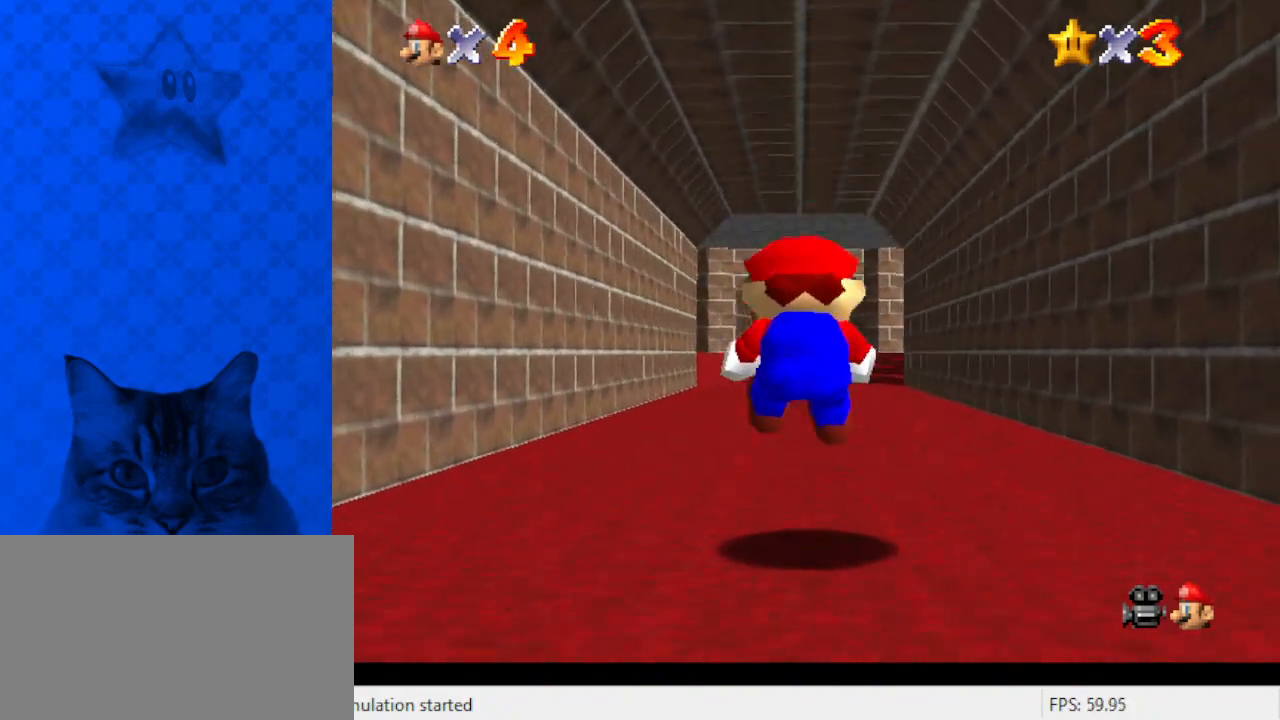
{"keys": ["ctrl", "up"], "events": [[333, "ctrl", "down"]]}
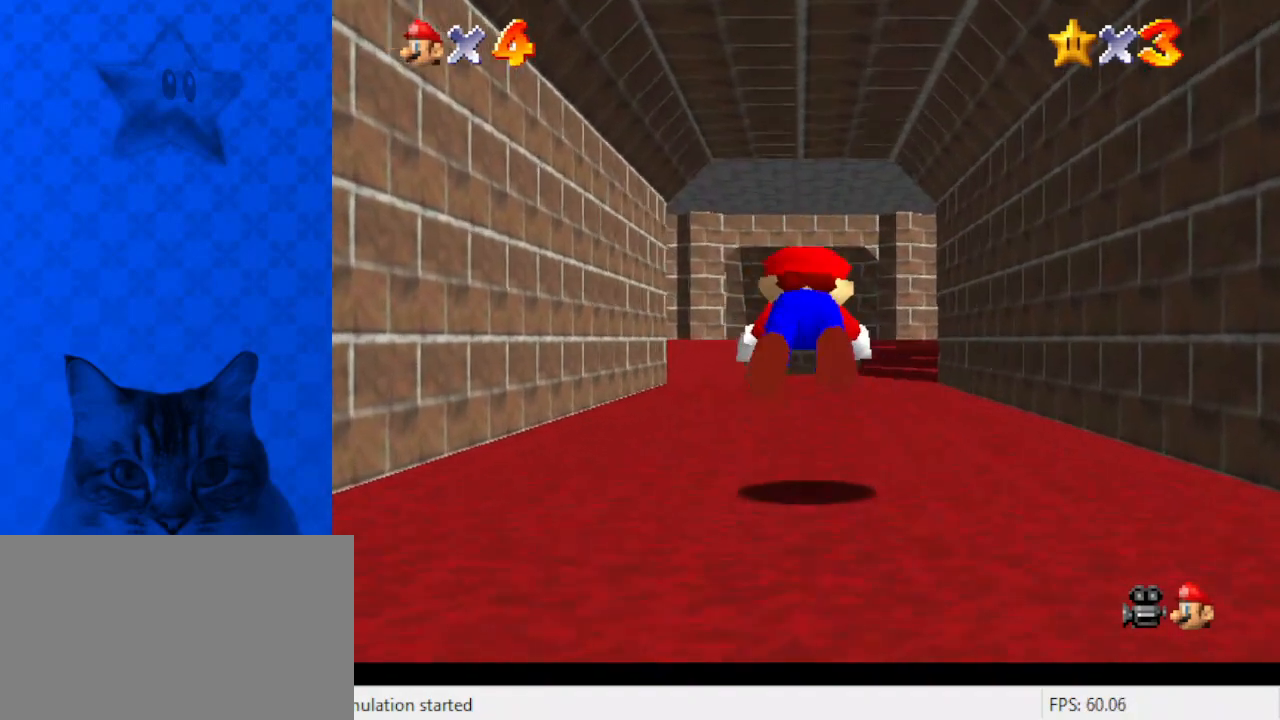
{"keys": ["a", "up"], "events": [[33, "ctrl", "up"], [200, "shift", "down"], [267, "ctrl", "down"], [367, "shift", "up"], [400, "ctrl", "up"], [433, "a", "down"]]}
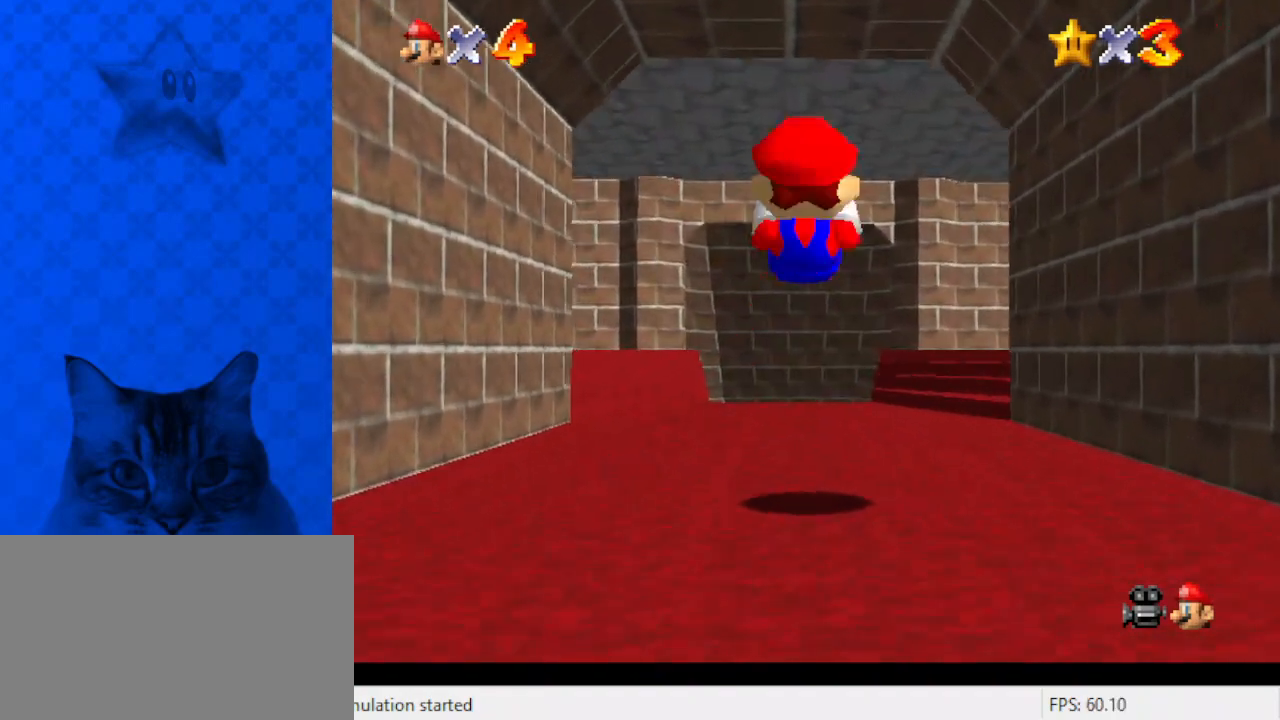
{"keys": ["right", "up"], "events": [[133, "a", "up"], [367, "ctrl", "down"], [367, "right", "down"], [500, "ctrl", "up"]]}
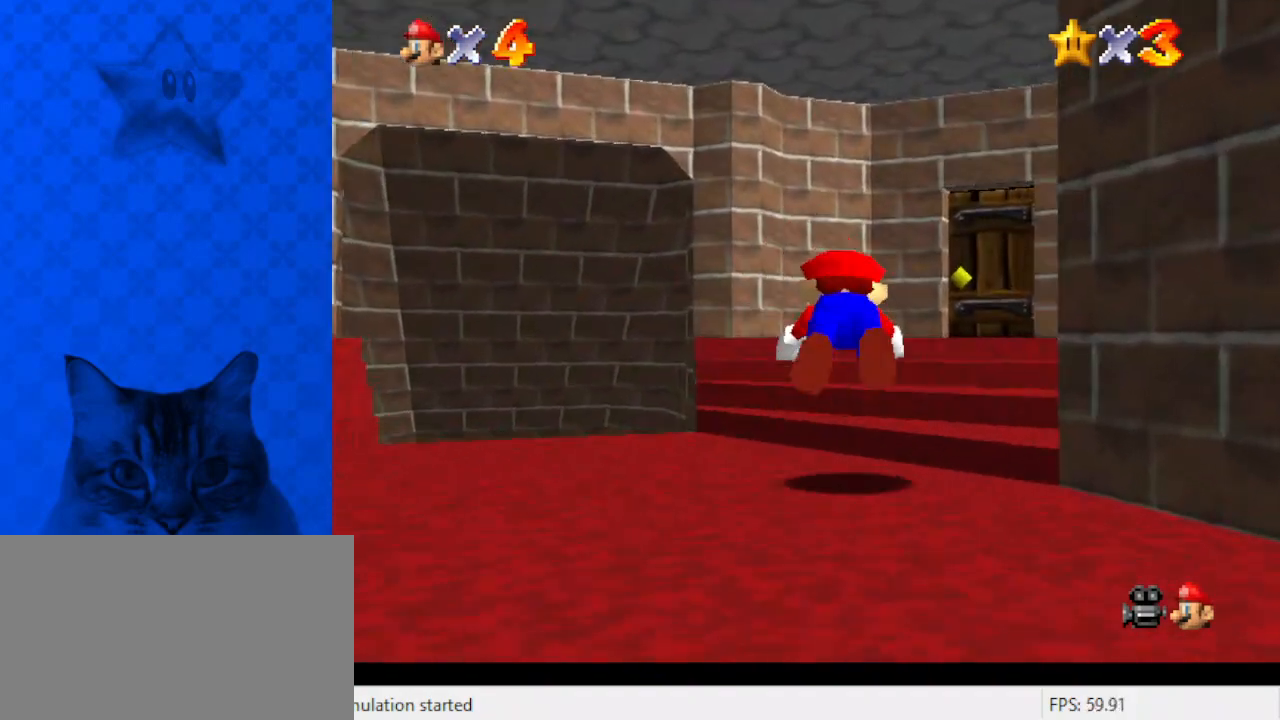
{"keys": ["up"], "events": [[233, "shift", "down"], [367, "shift", "up"], [433, "right", "up"]]}
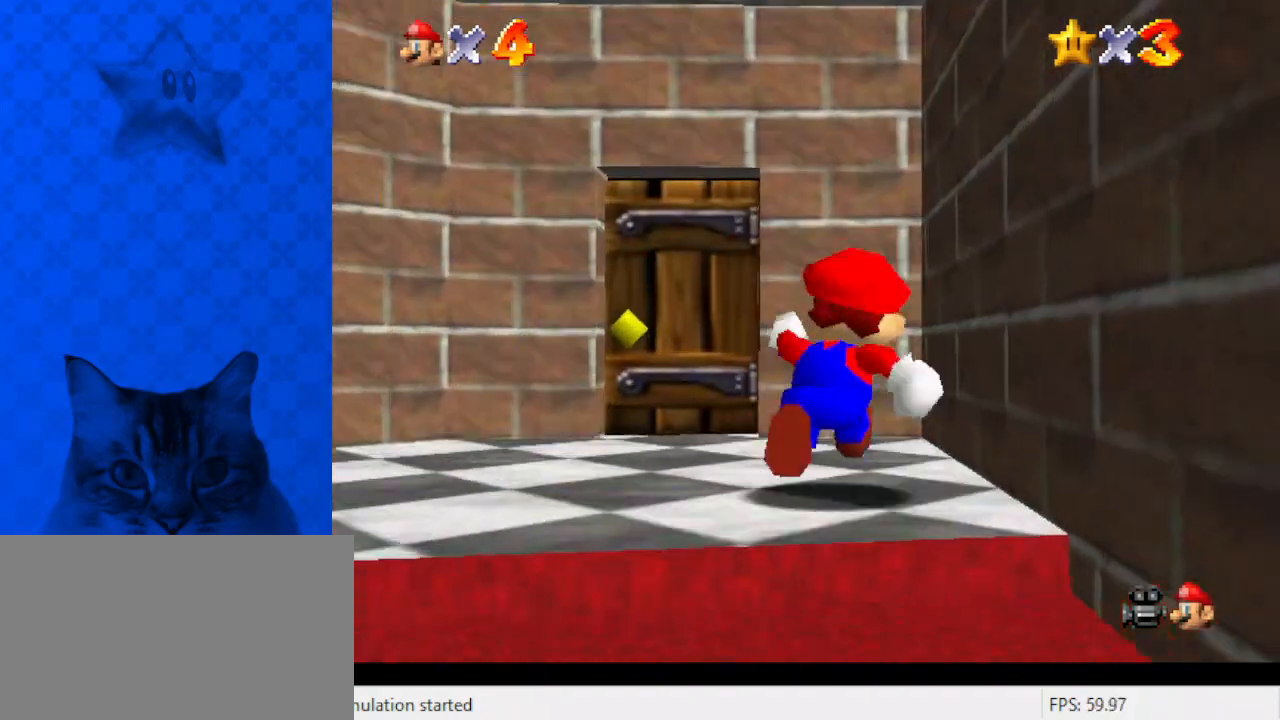
{"keys": ["right", "up"], "events": [[167, "left", "down"], [333, "left", "up"], [467, "right", "down"]]}
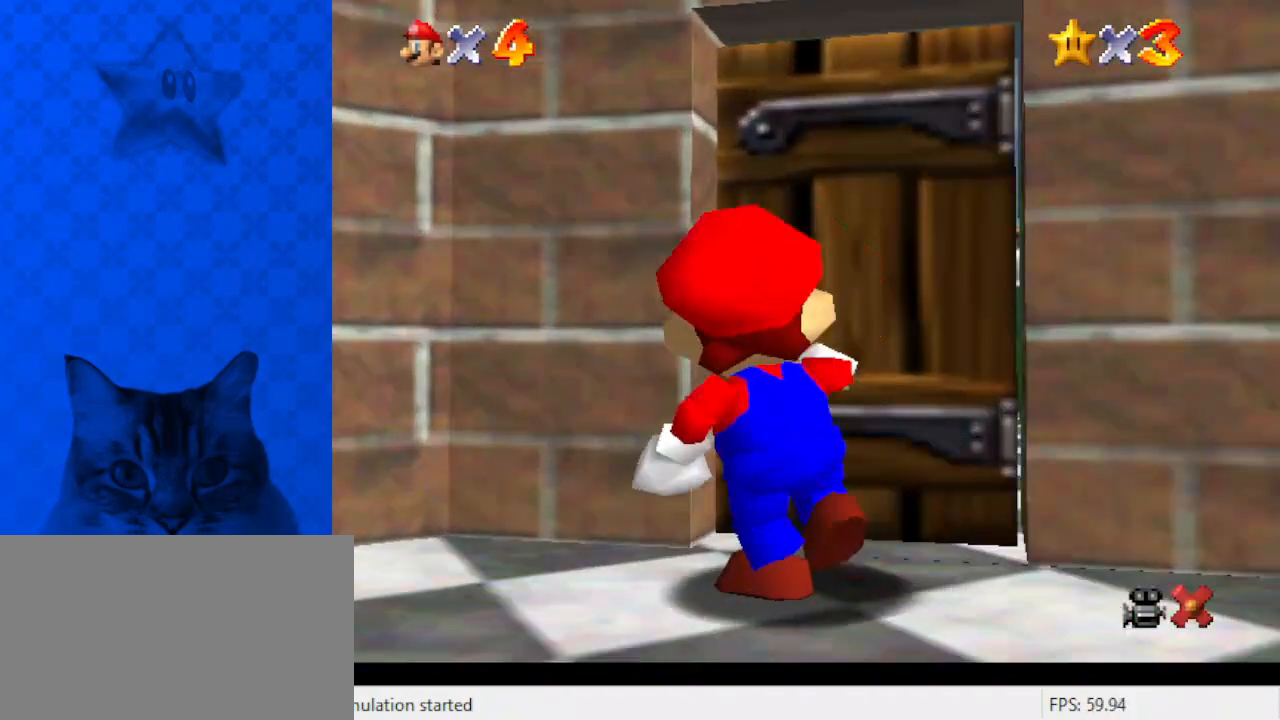
{"keys": ["left", "up"], "events": [[67, "right", "up"], [400, "left", "down"]]}
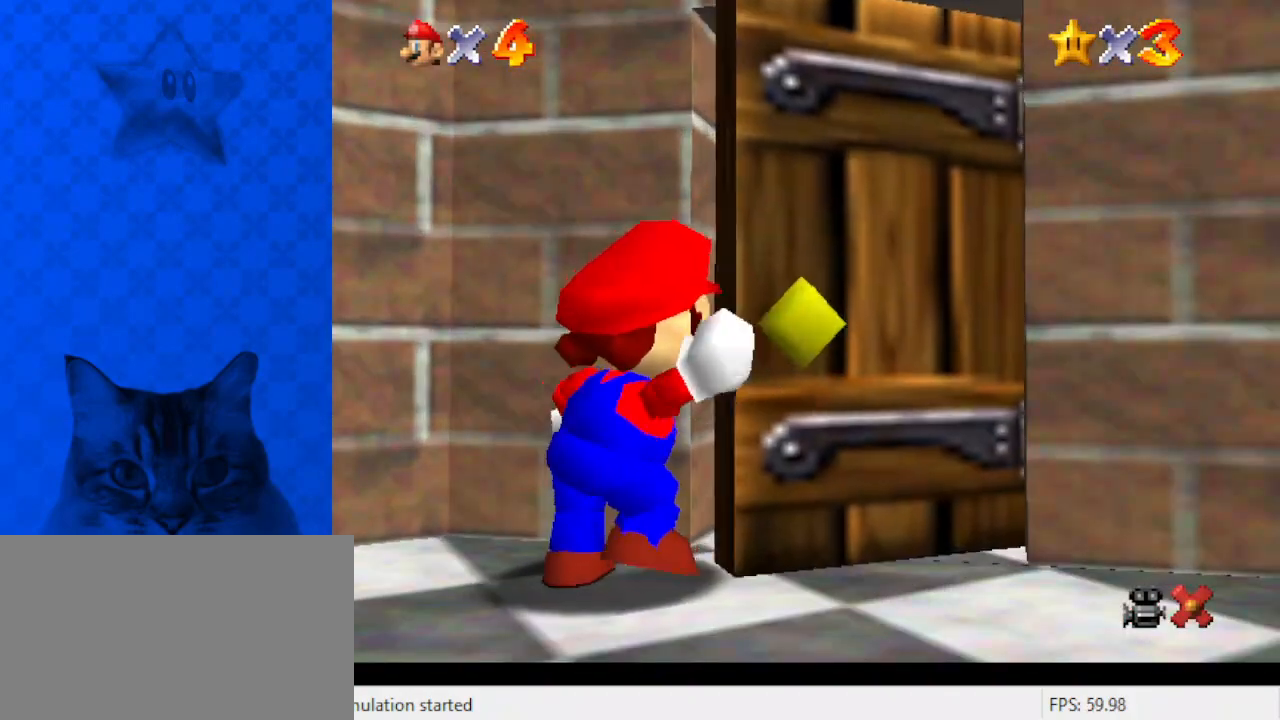
{"keys": ["left", "shift", "up"], "events": [[400, "shift", "down"]]}
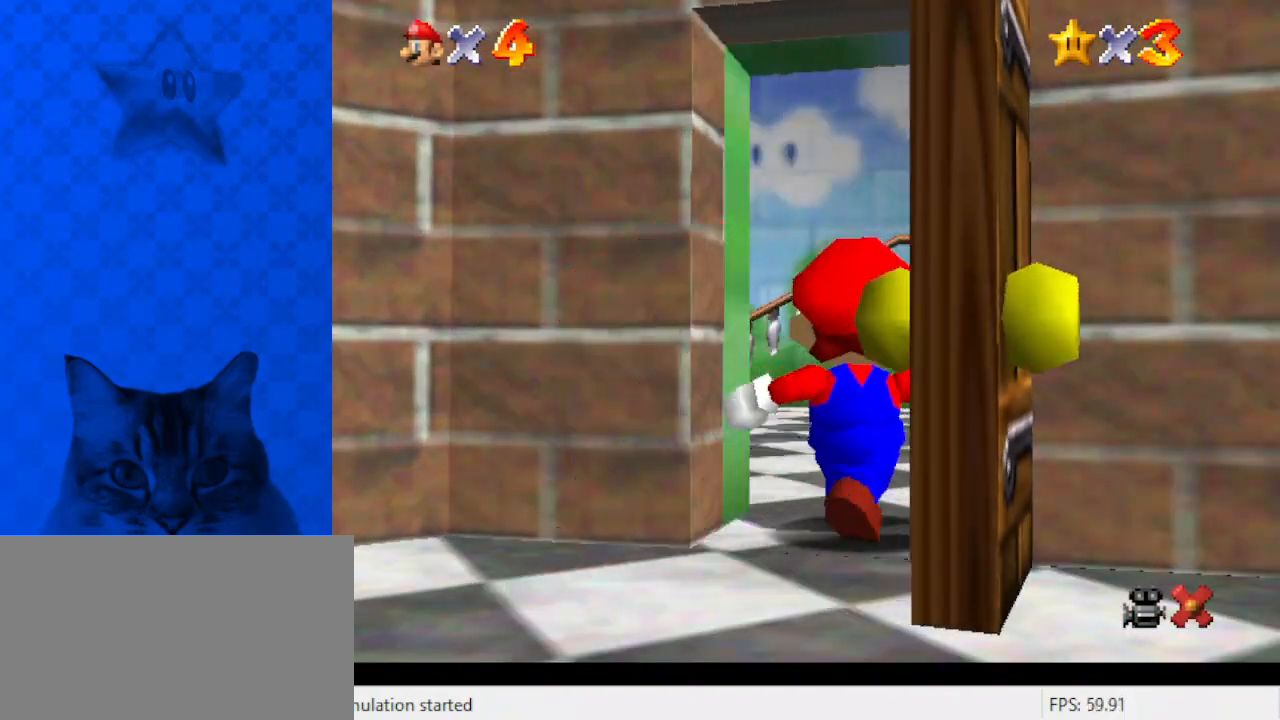
{"keys": ["left", "shift", "up"], "events": []}
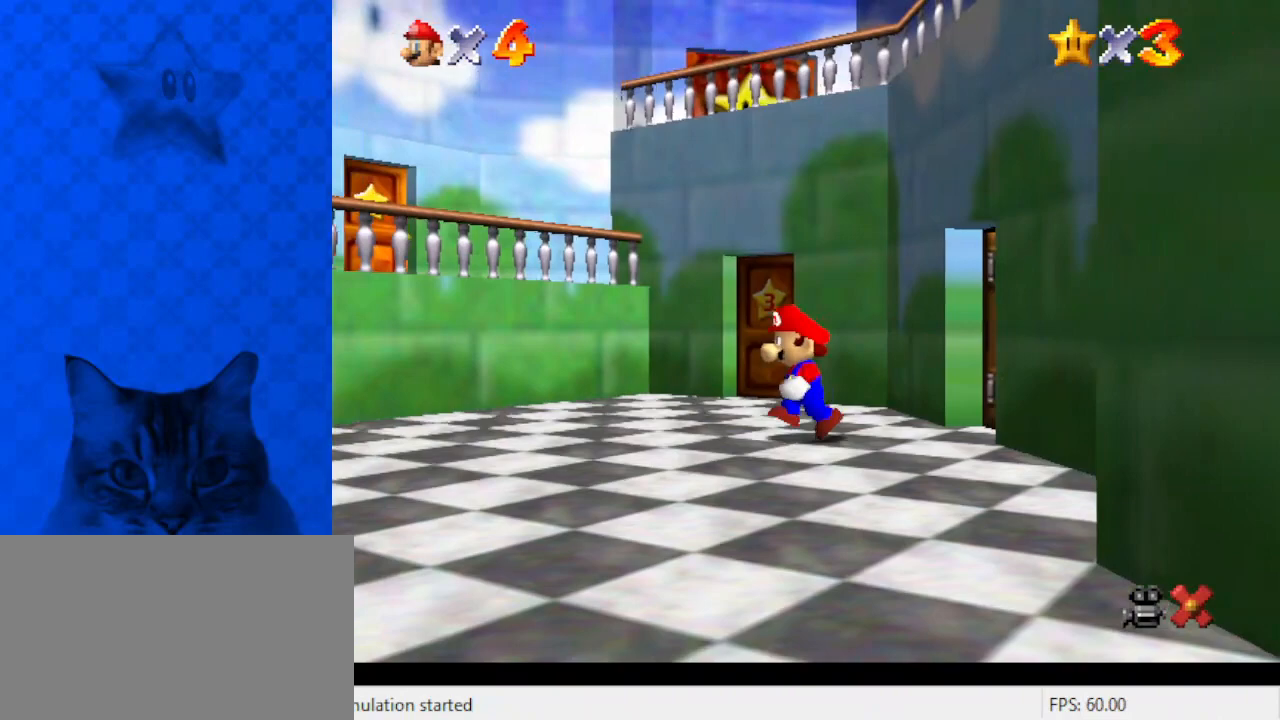
{"keys": ["ctrl", "left", "shift", "up"], "events": [[500, "ctrl", "down"]]}
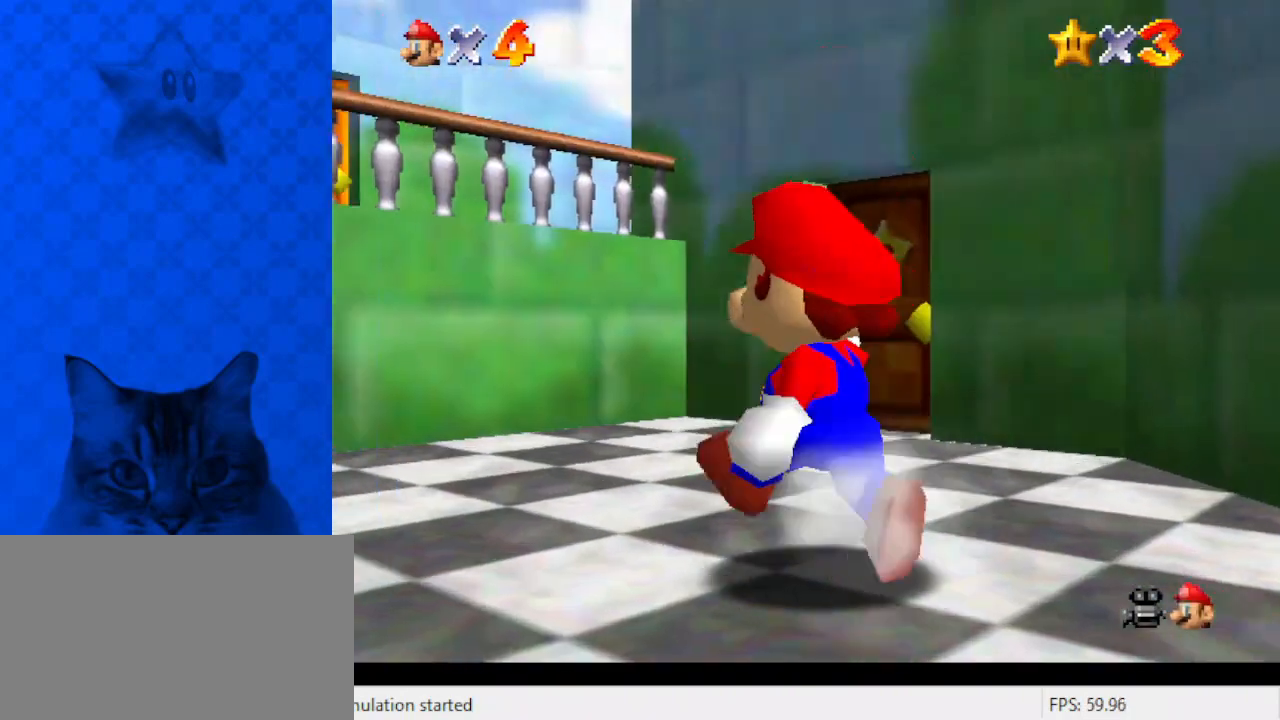
{"keys": ["shift", "up"], "events": [[200, "ctrl", "up"], [200, "shift", "up"], [433, "shift", "down"], [467, "left", "up"]]}
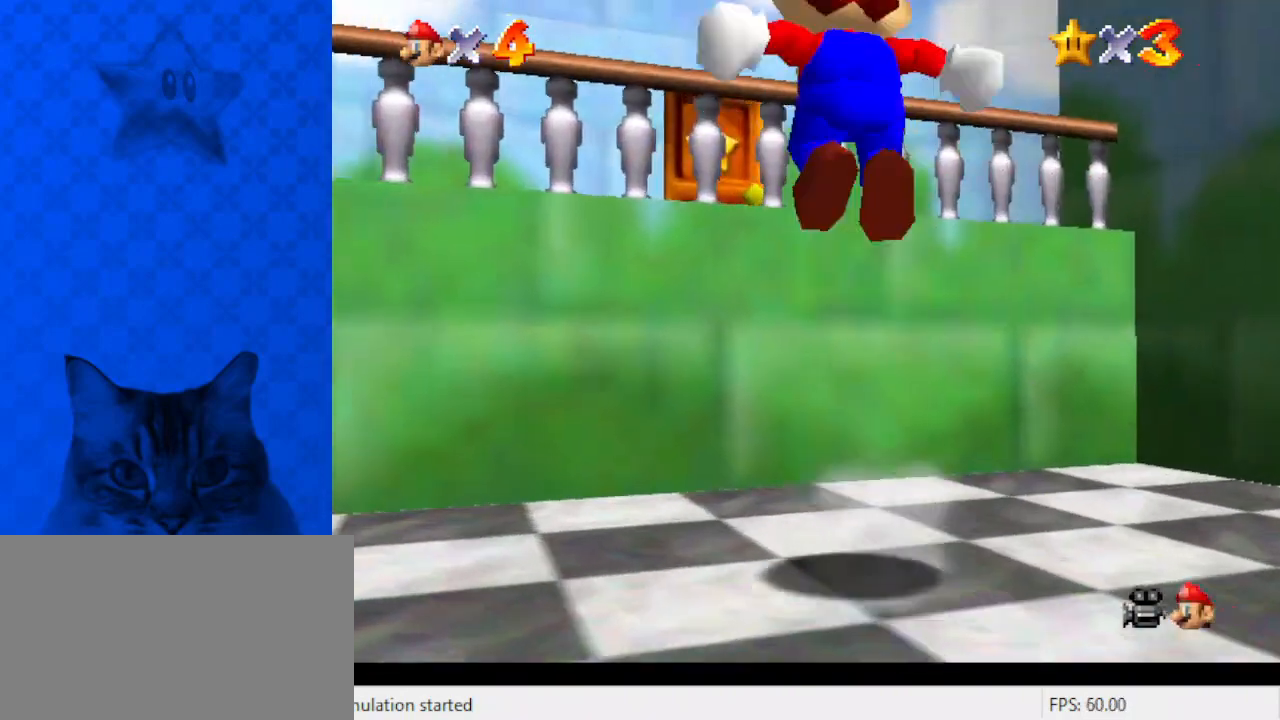
{"keys": ["up"], "events": [[200, "shift", "up"]]}
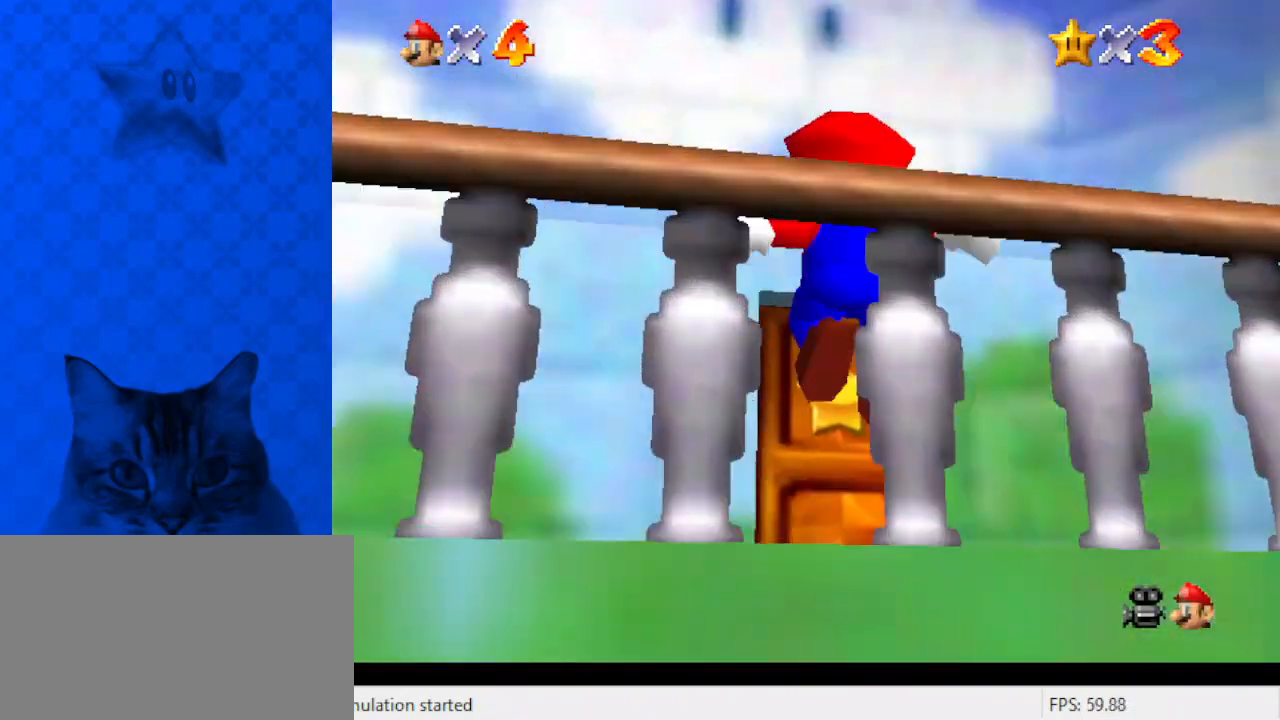
{"keys": ["up"], "events": []}
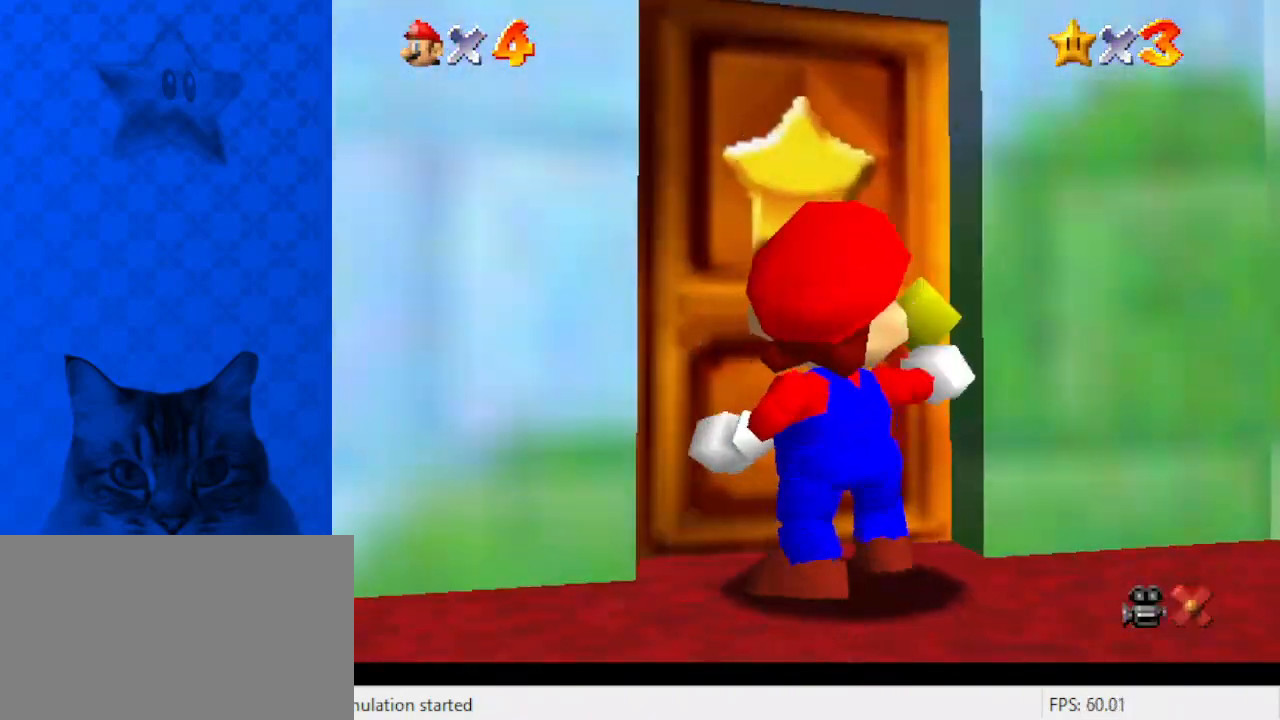
{"keys": ["up"], "events": []}
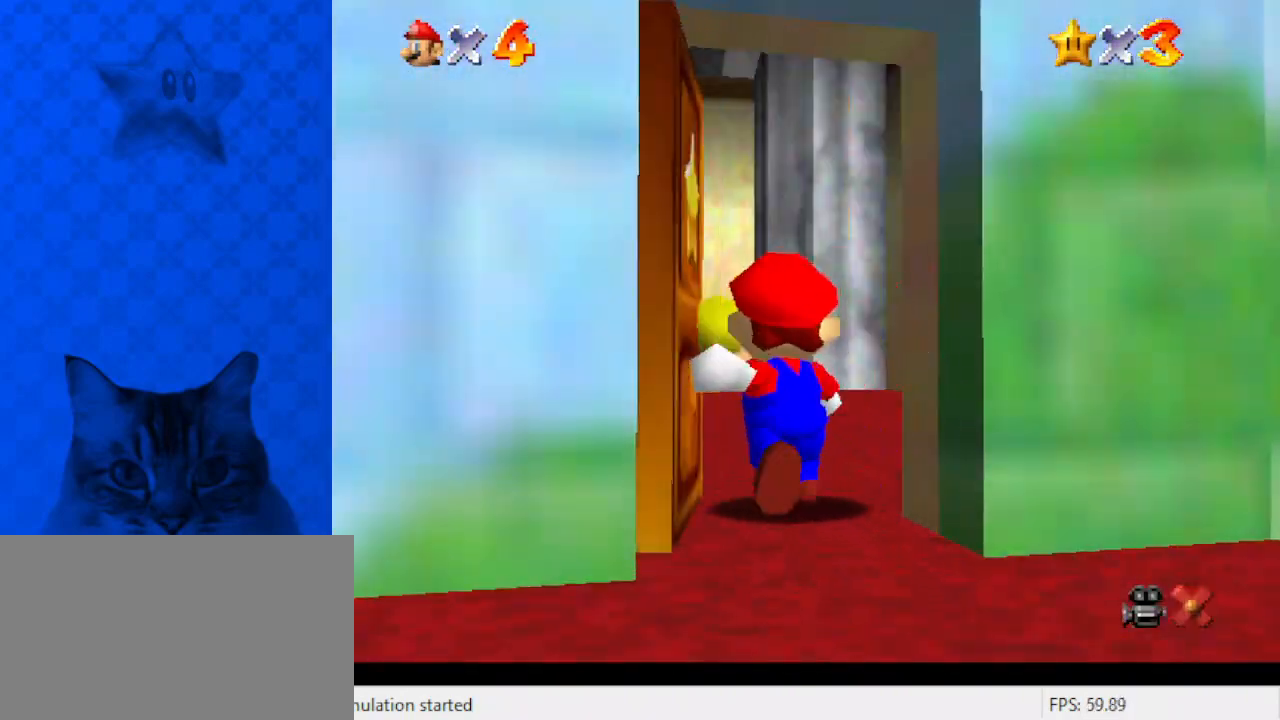
{"keys": ["up"], "events": []}
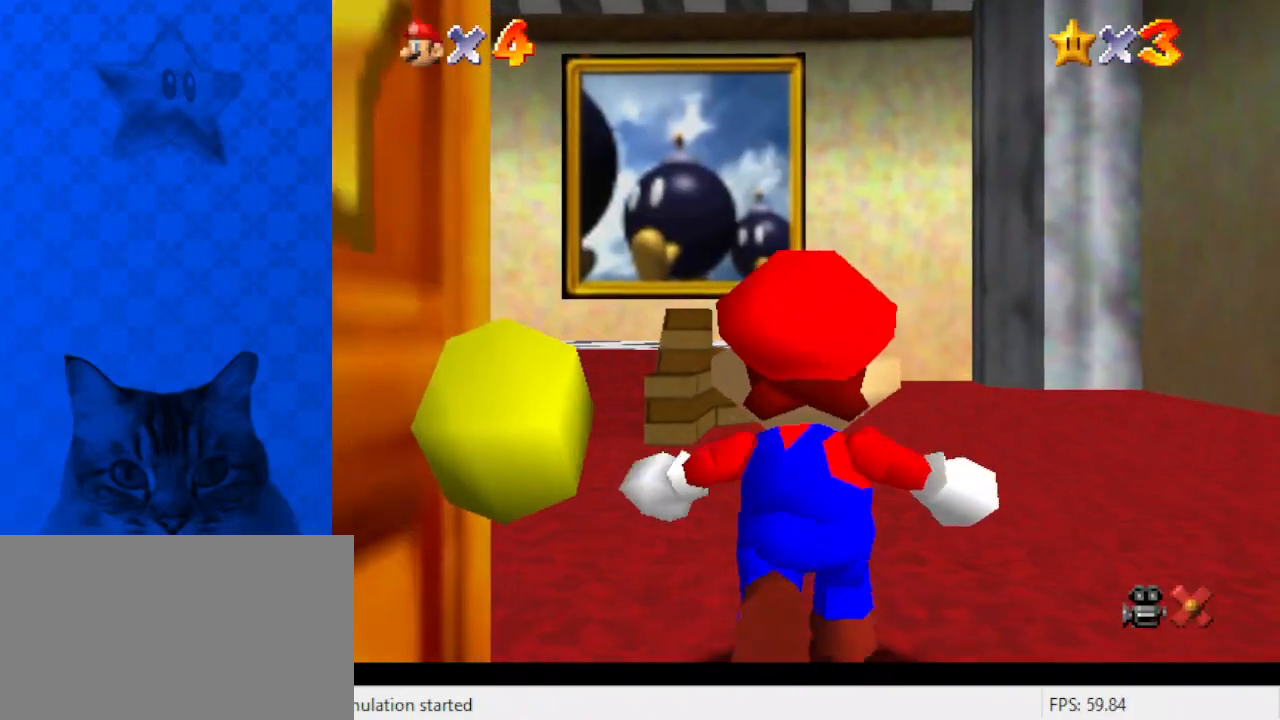
{"keys": ["up"], "events": []}
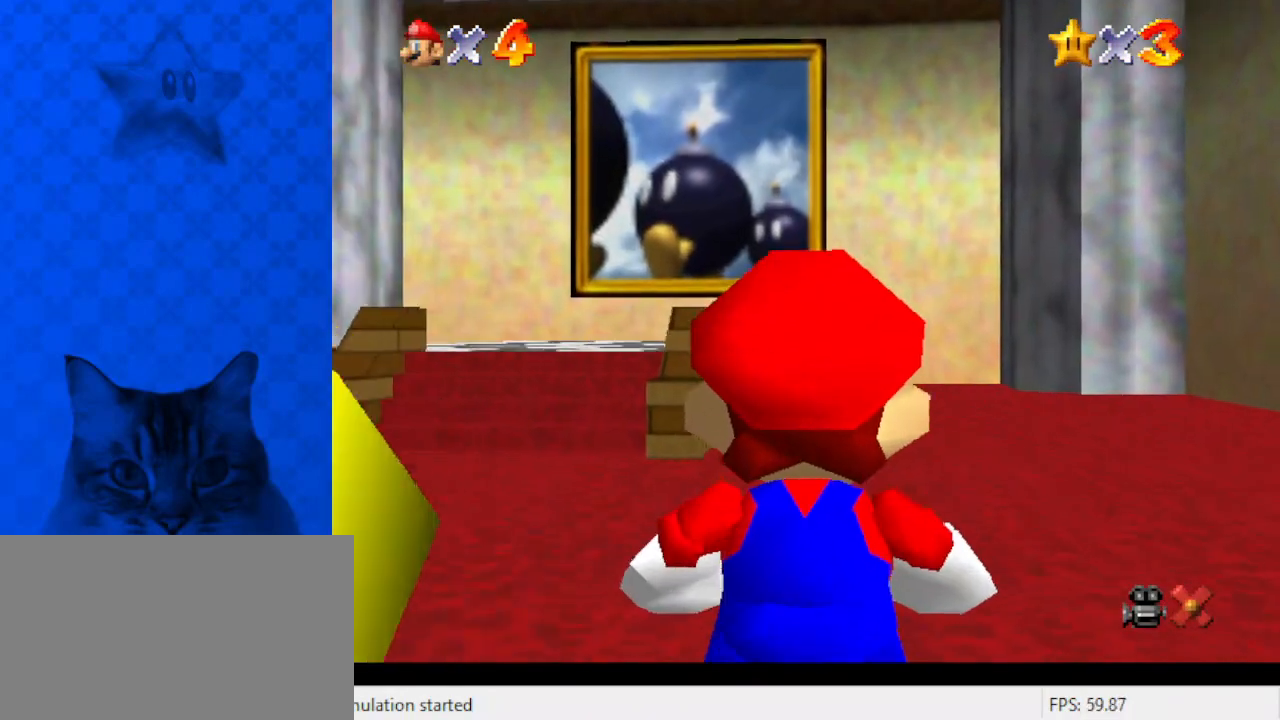
{"keys": ["up", "y"], "events": [[267, "y", "down"], [300, "shift", "down"], [500, "shift", "up"]]}
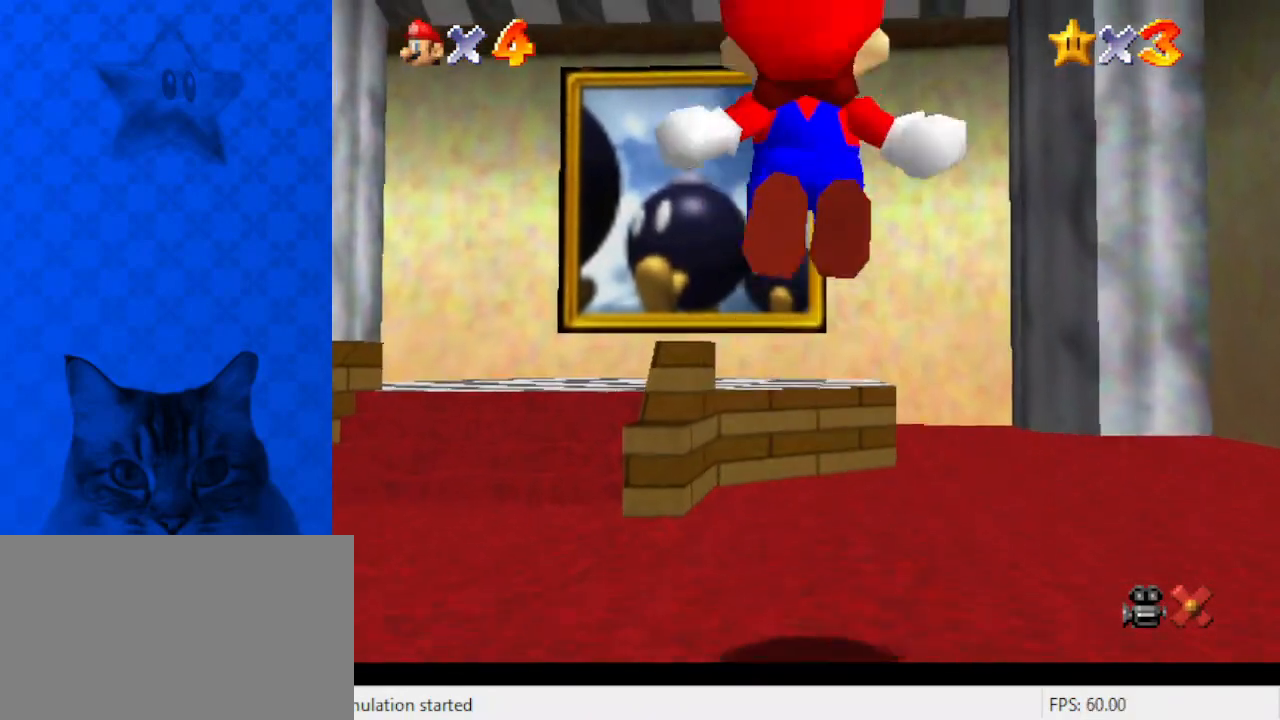
{"keys": ["up", "y"], "events": []}
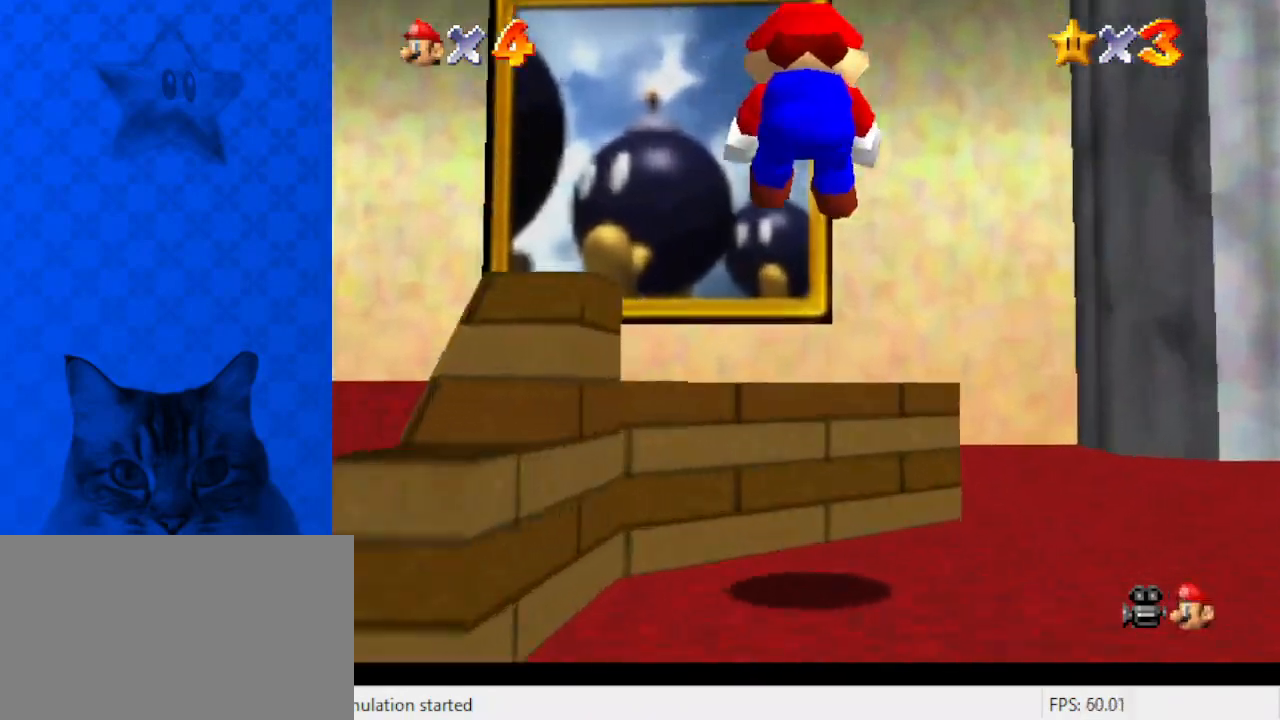
{"keys": ["up"], "events": [[233, "shift", "down"], [433, "y", "up"], [467, "shift", "up"]]}
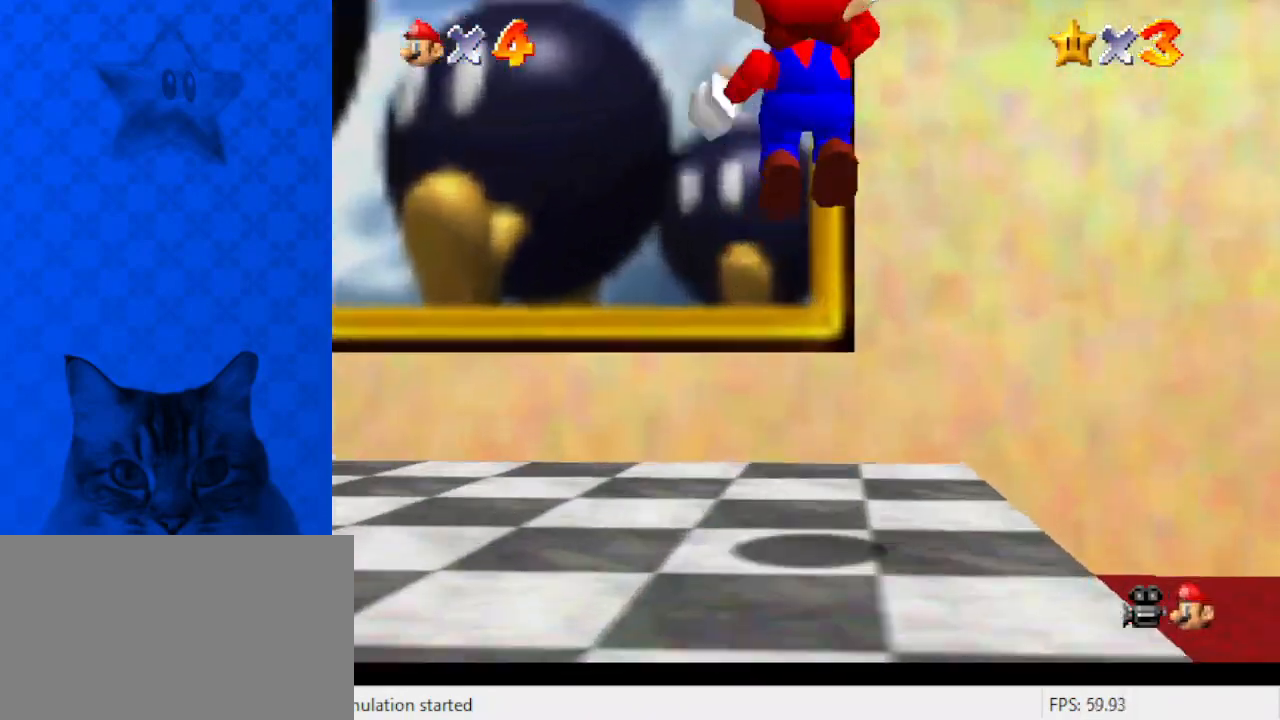
{"keys": ["up", "x"], "events": [[200, "x", "down"]]}
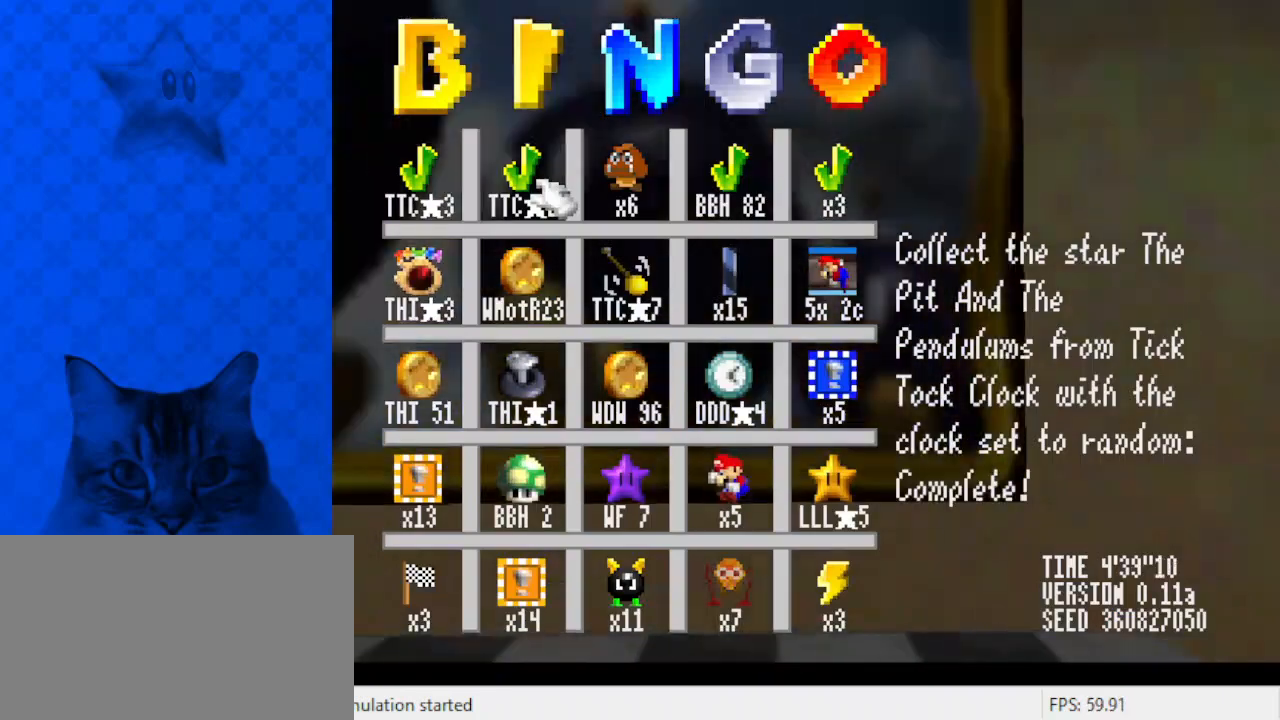
{"keys": ["x"], "events": [[267, "up", "up"]]}